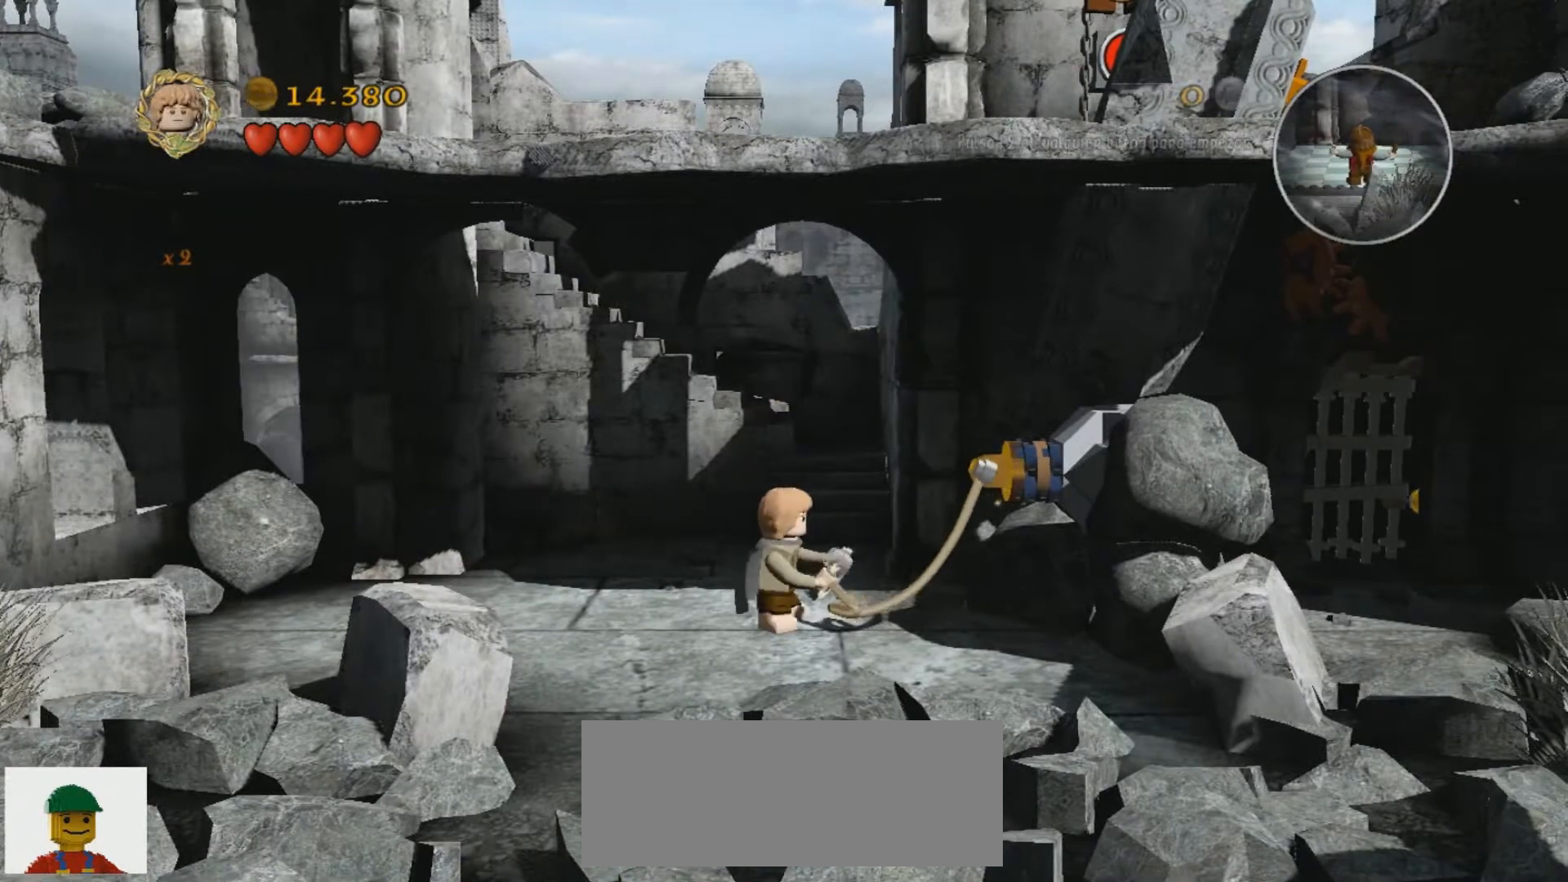
Gameplay with keyboard; each line is a JSON object with the keys held at the frame after it. "events" lists presses ("down") and releases ("up") of ".", "/", "0", "1", "2", "3", "4", "5", "6", "7", "8", "9", "a", "alt_l", "alt_r", "b", "backslash", "backspace", "c", "caps_lock", "comma", "ctrl_l", "ctrl_r", "d", "e", "equals", "f", "g", "h", "i", "j", "k", "l", "lbracket", "m", "minus", "n", "o", "p", "q", "quote", "r", "rbracket", "return", "s", "semicolon", "shift_l", "shift_r", "space", "super", "t", "tab", "tilde", "u", "v", "w", "x", "y" and "z" between this image and that frame as [ms after this image, input, new state], when the widget could be followed in between. No other keys are recorded. Mouse input is not recorded.
{"keys": [], "events": []}
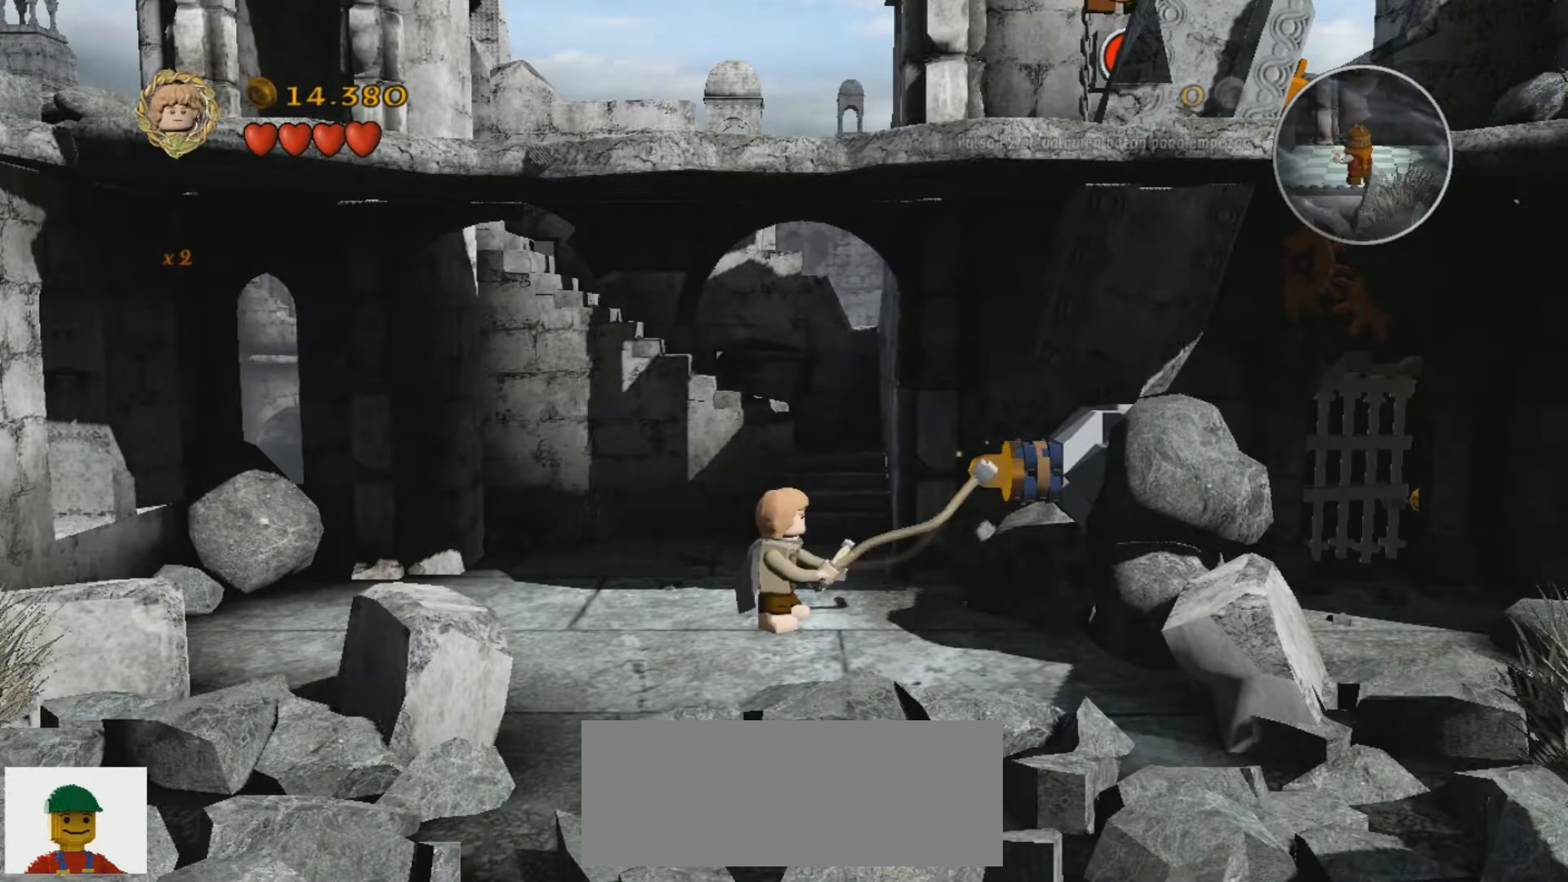
{"keys": [], "events": []}
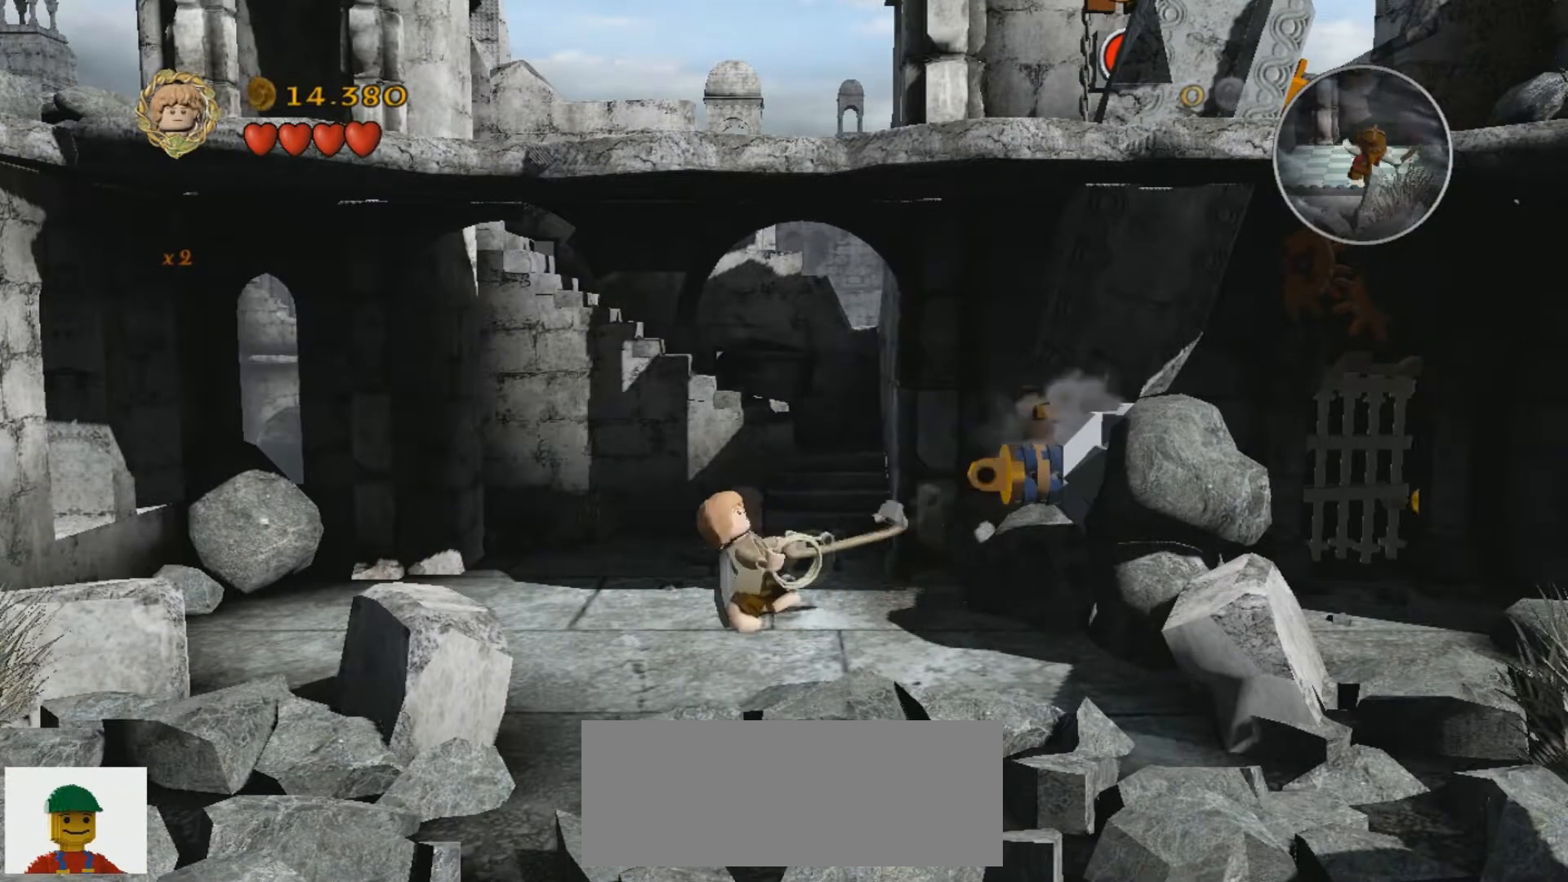
{"keys": [], "events": []}
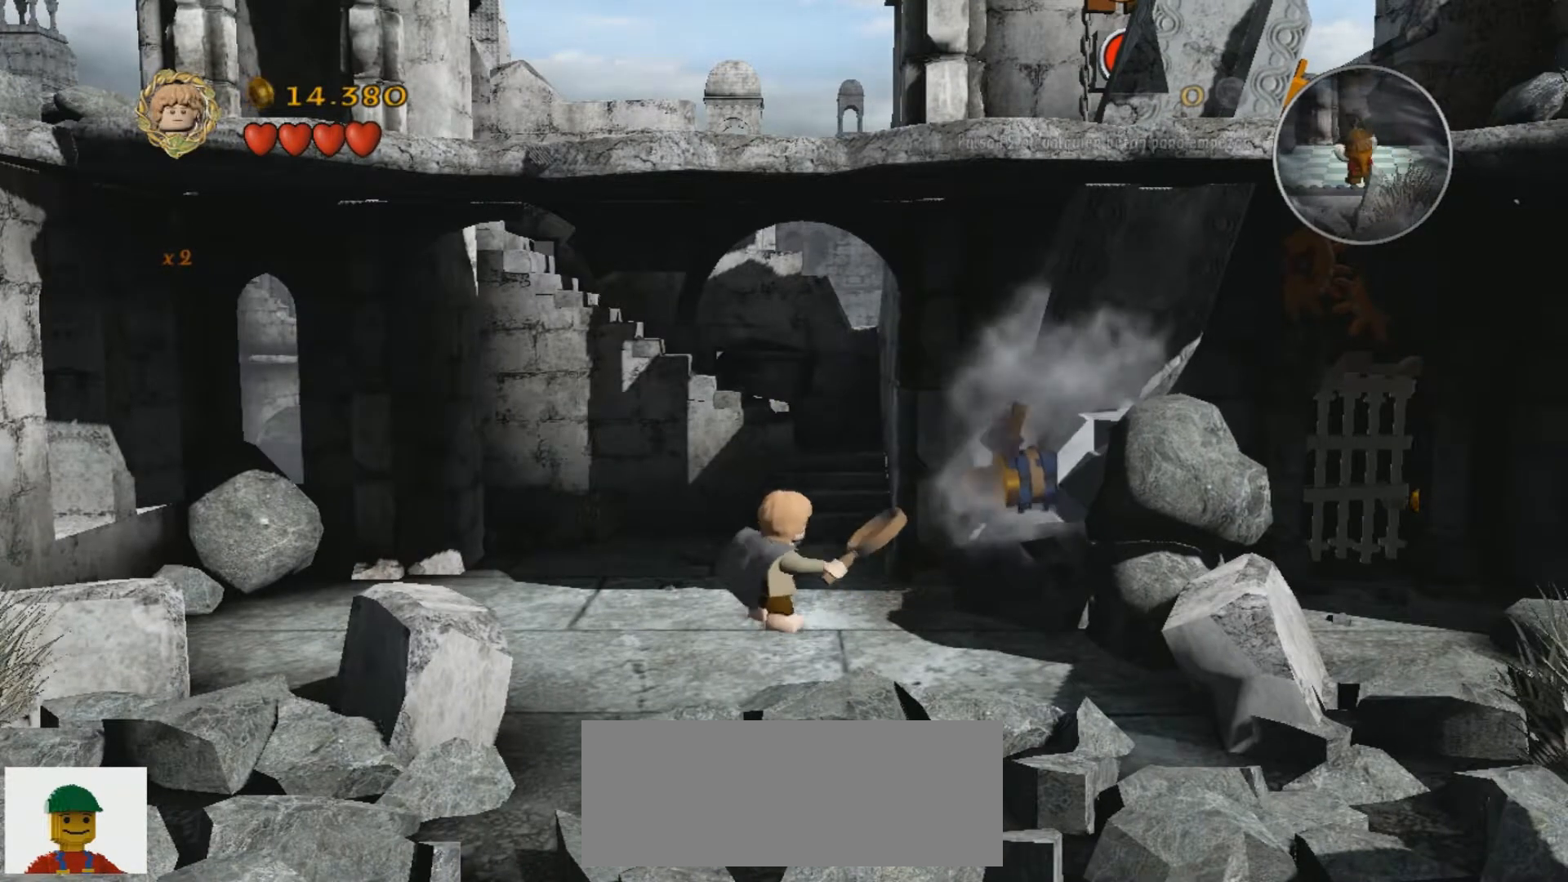
{"keys": [], "events": []}
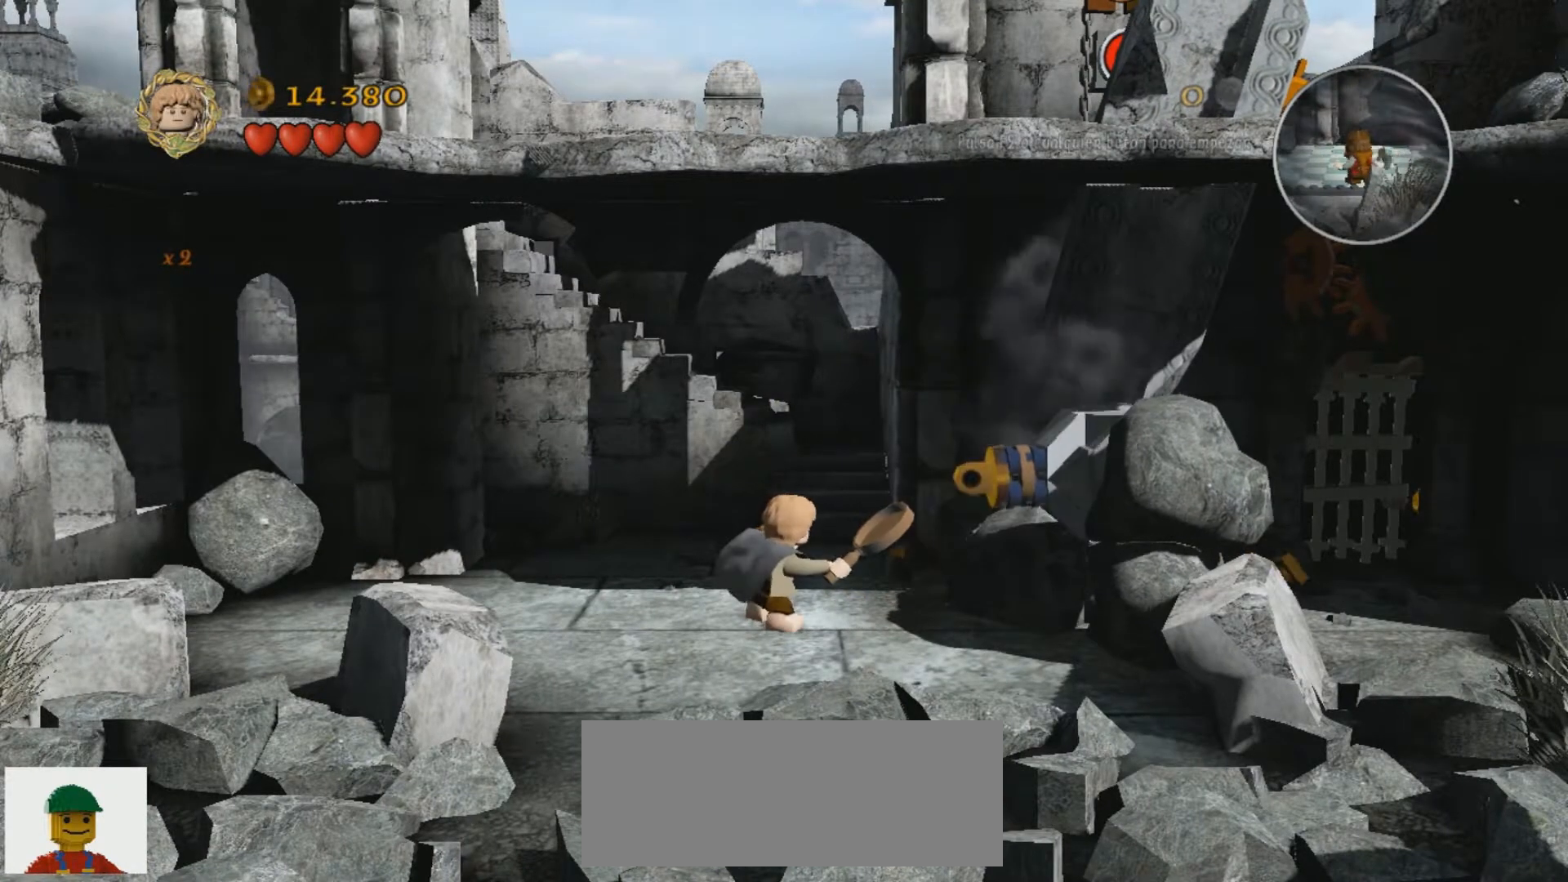
{"keys": [], "events": []}
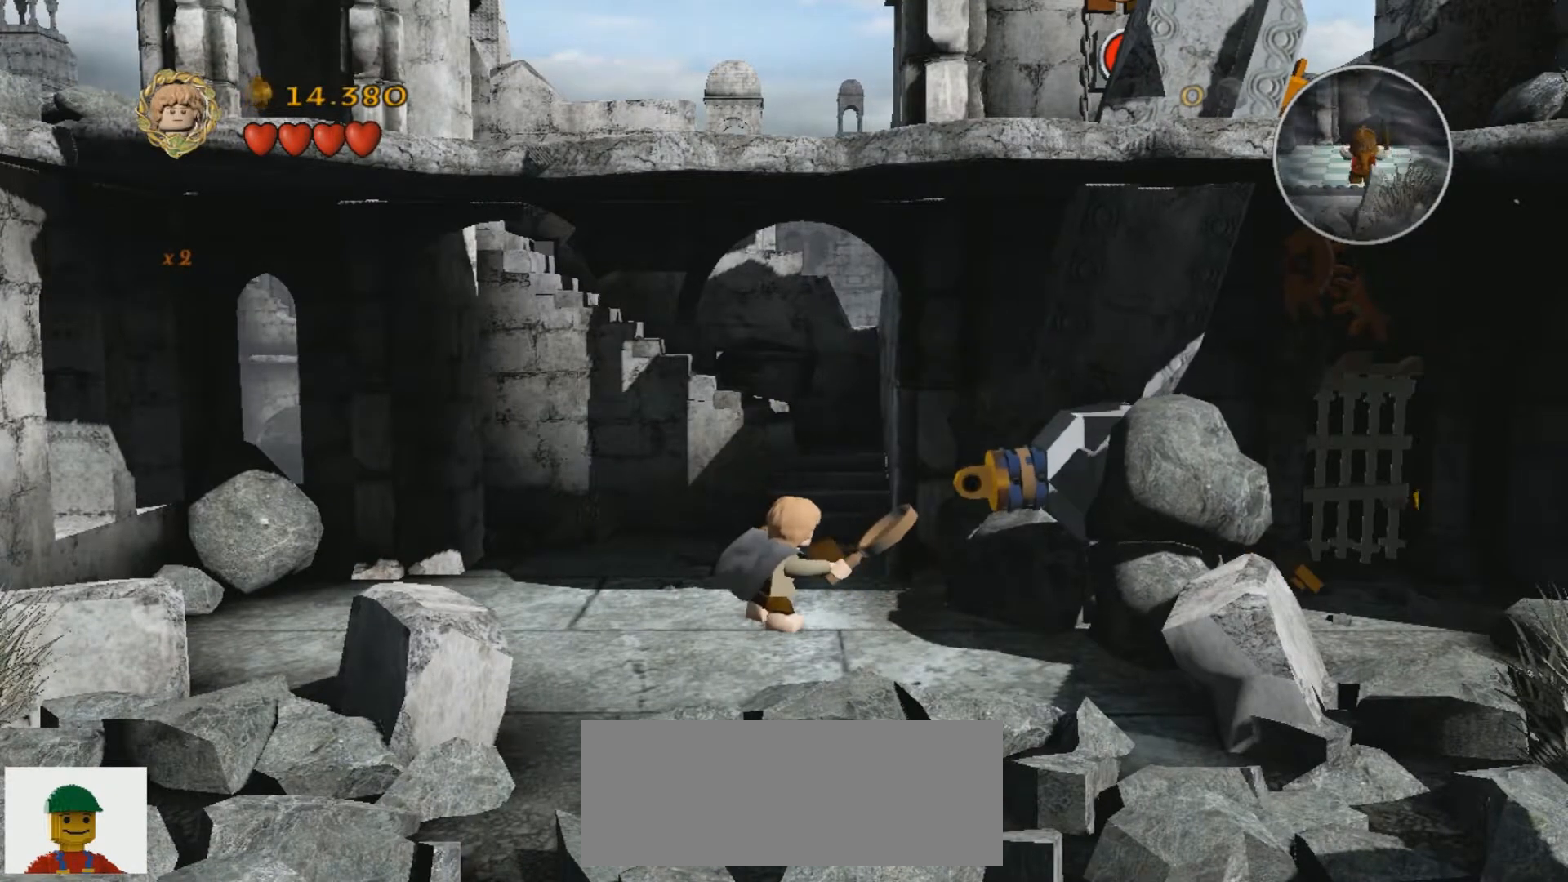
{"keys": [], "events": []}
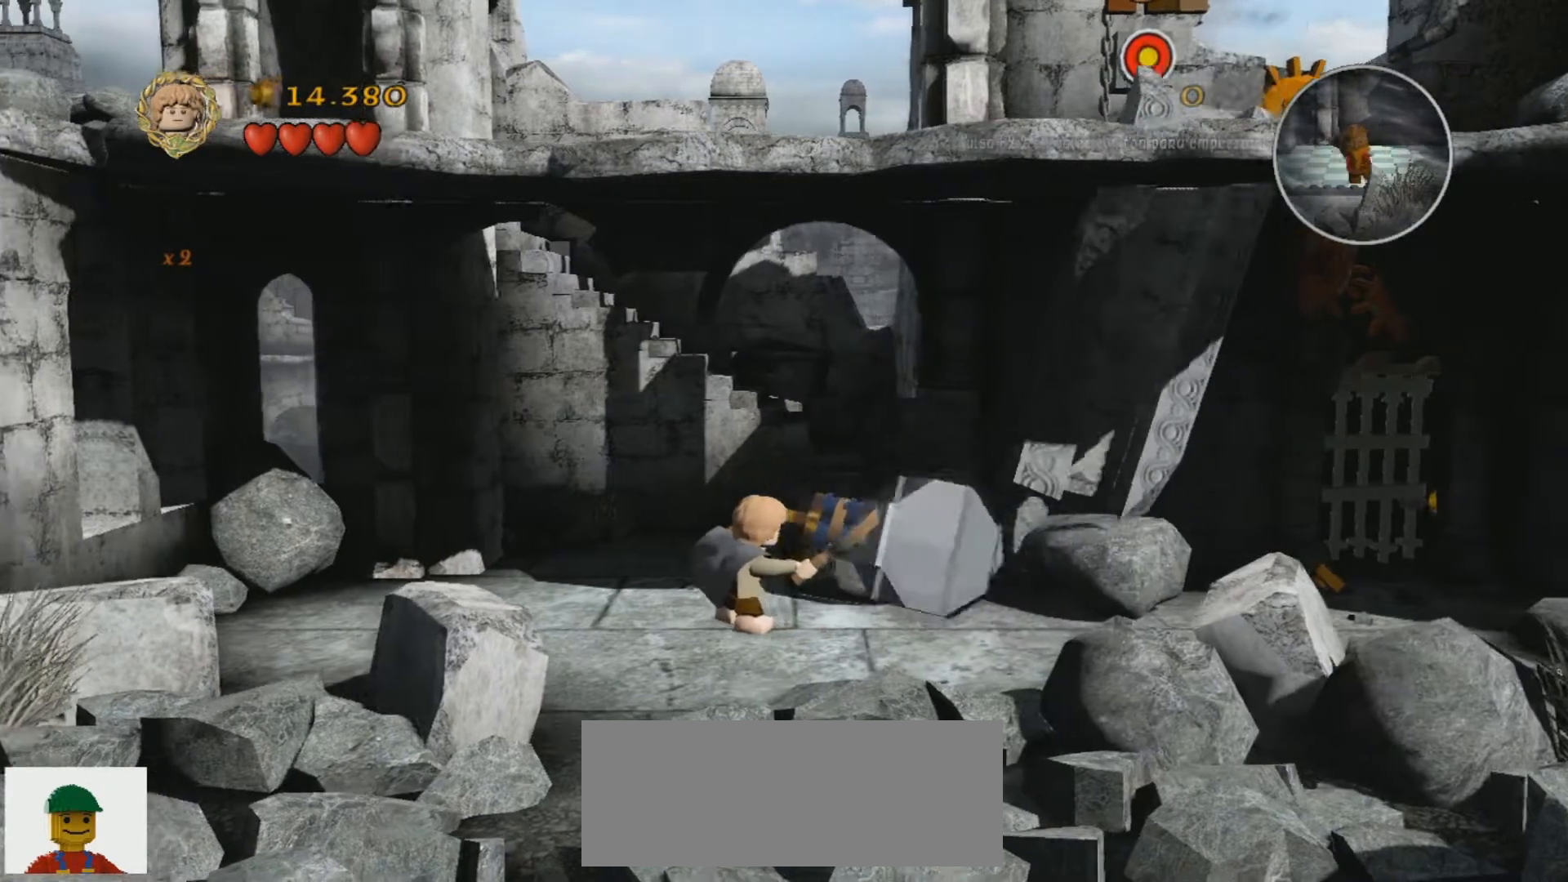
{"keys": ["d", "s"], "events": [[166, "d", "down"], [467, "s", "down"]]}
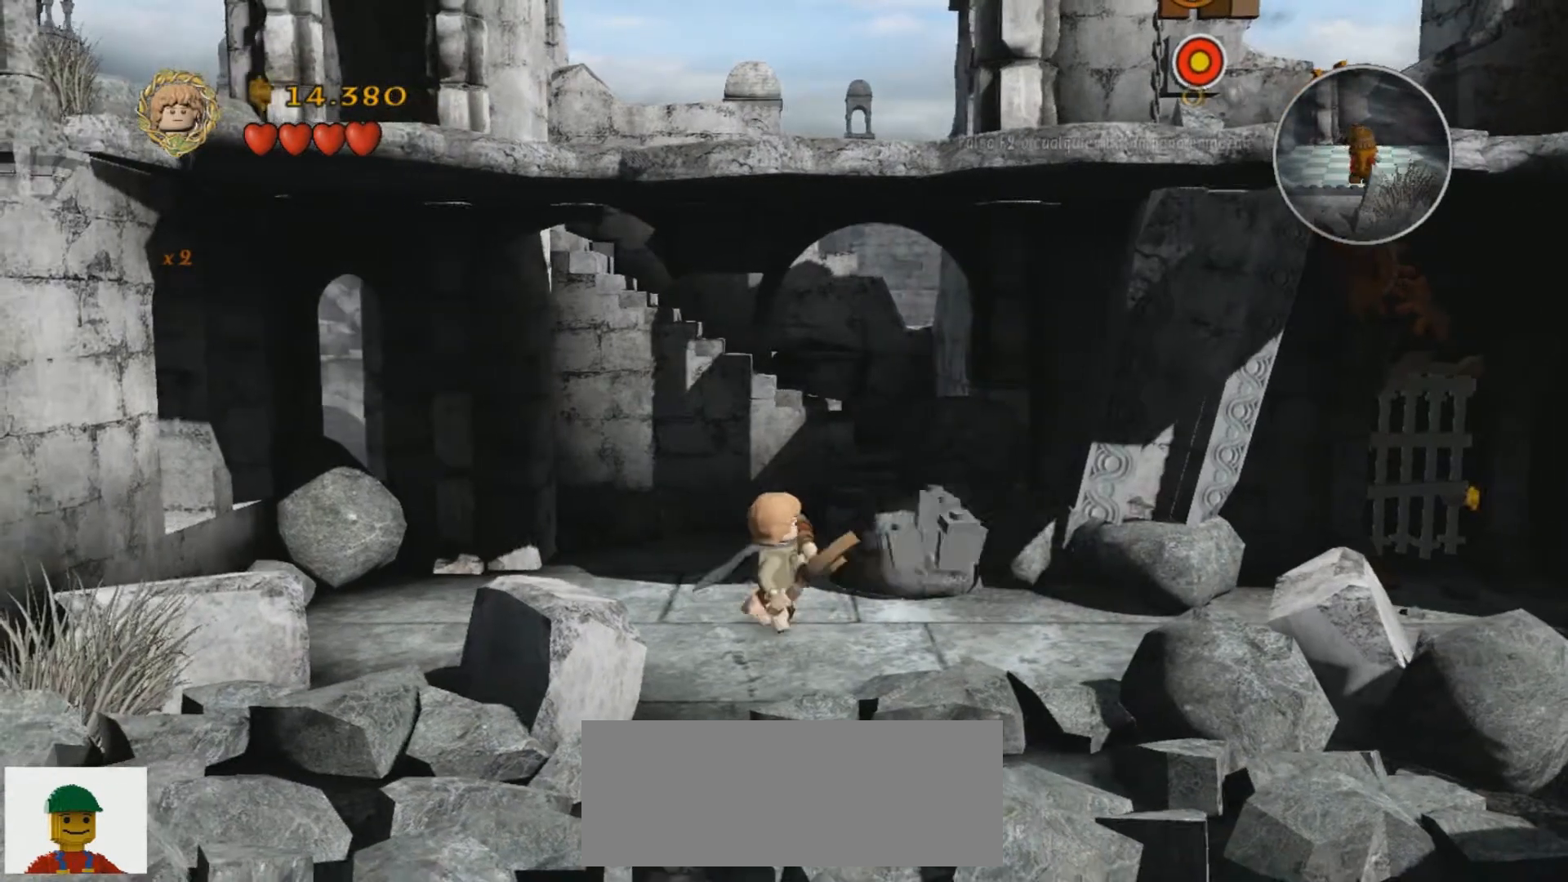
{"keys": [], "events": [[200, "s", "up"], [267, "d", "up"]]}
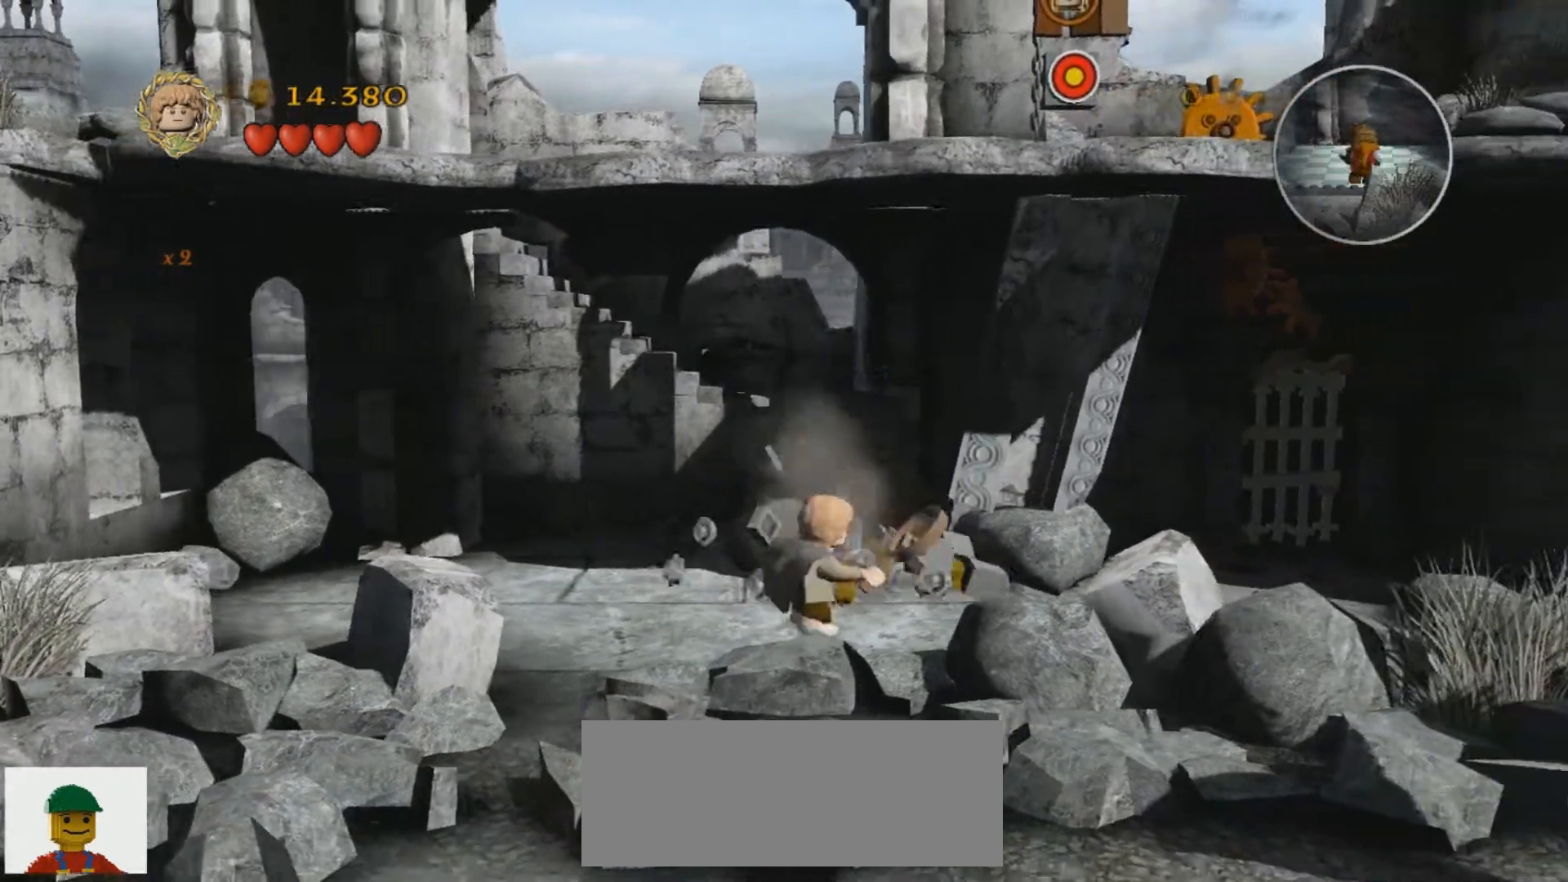
{"keys": ["d"], "events": [[33, "w", "down"], [367, "w", "up"], [400, "d", "down"]]}
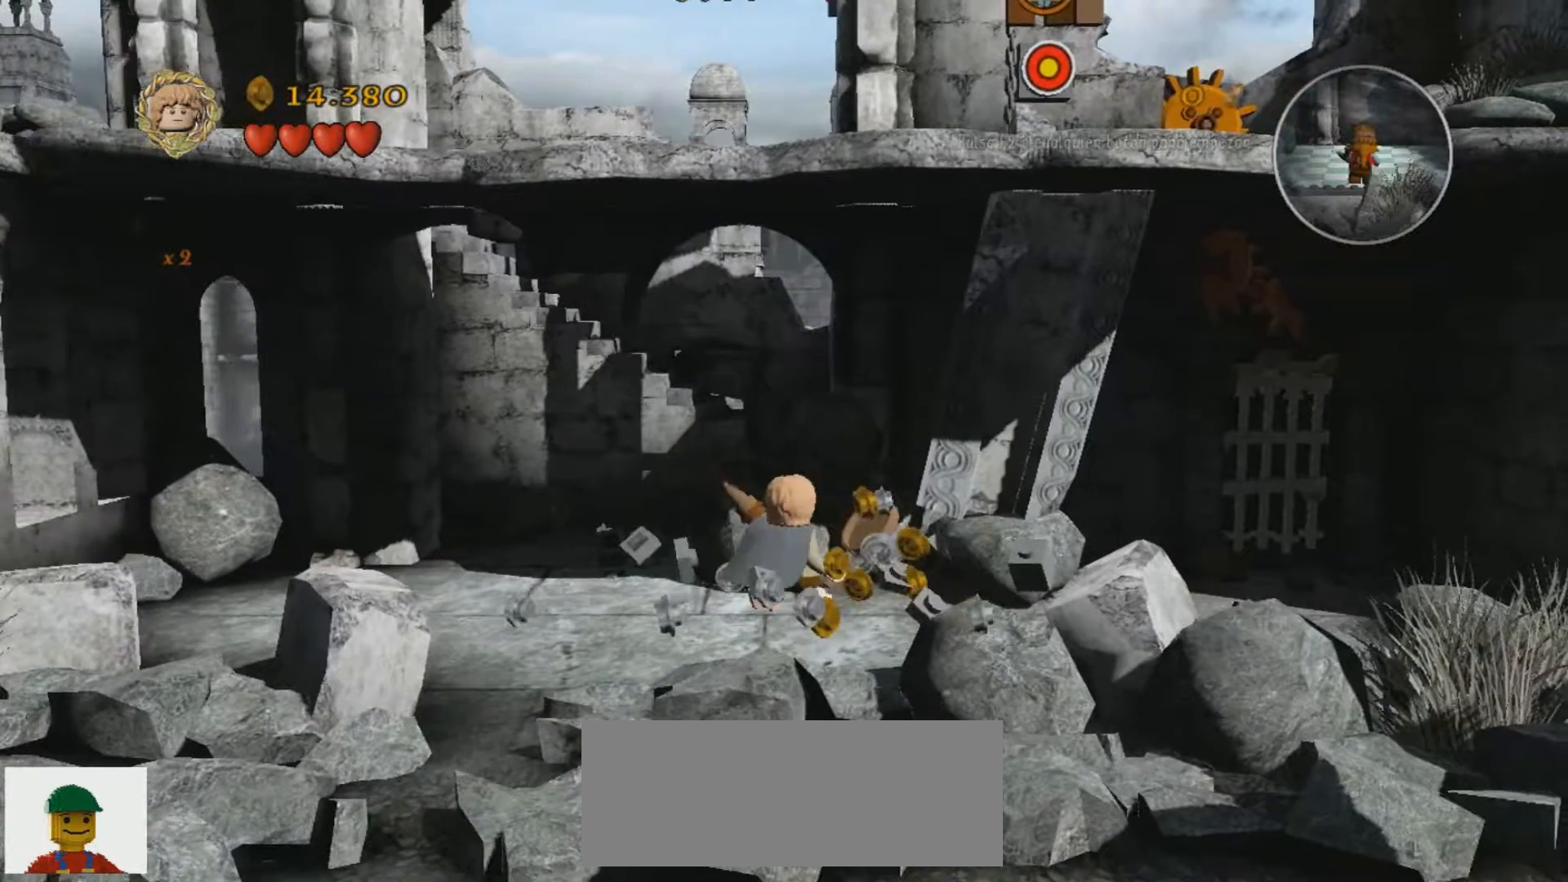
{"keys": ["d", "s"], "events": [[367, "s", "down"]]}
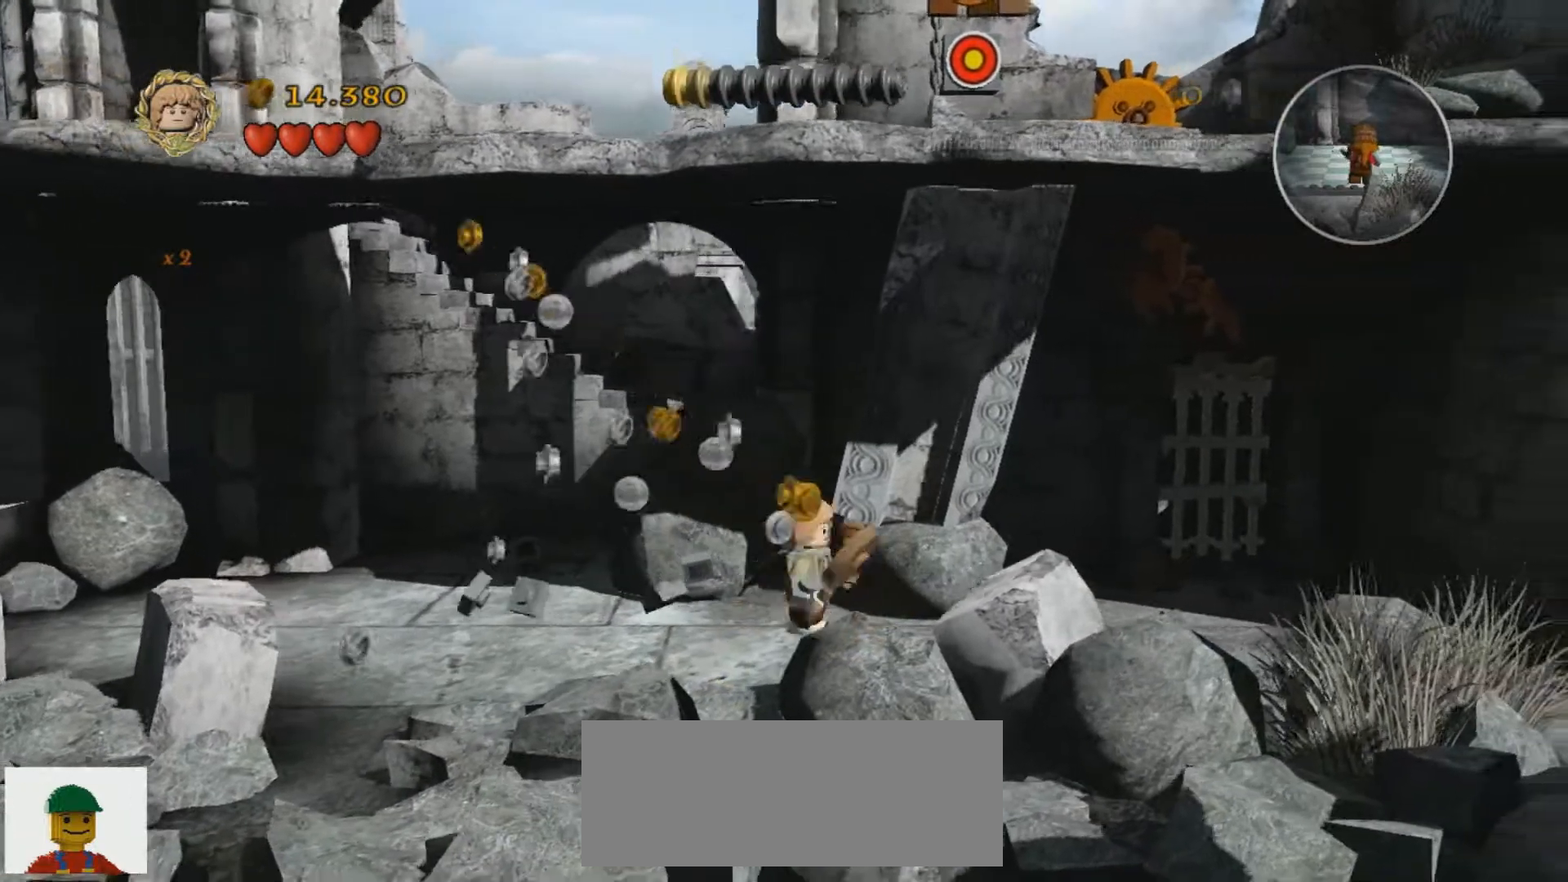
{"keys": ["d", "w"], "events": [[200, "s", "up"], [467, "w", "down"]]}
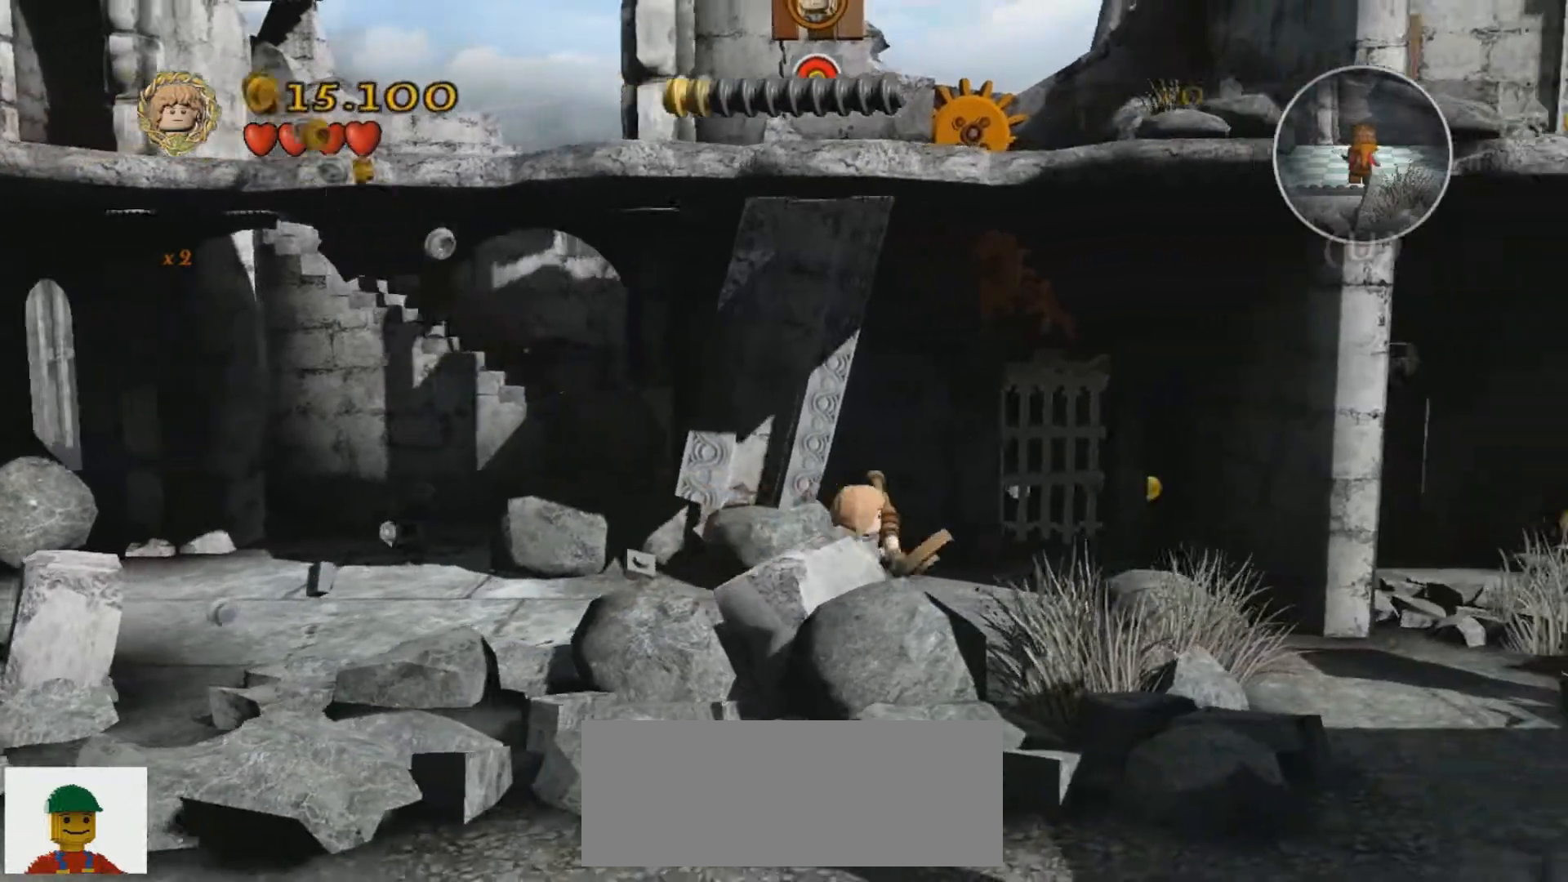
{"keys": ["d", "w"], "events": []}
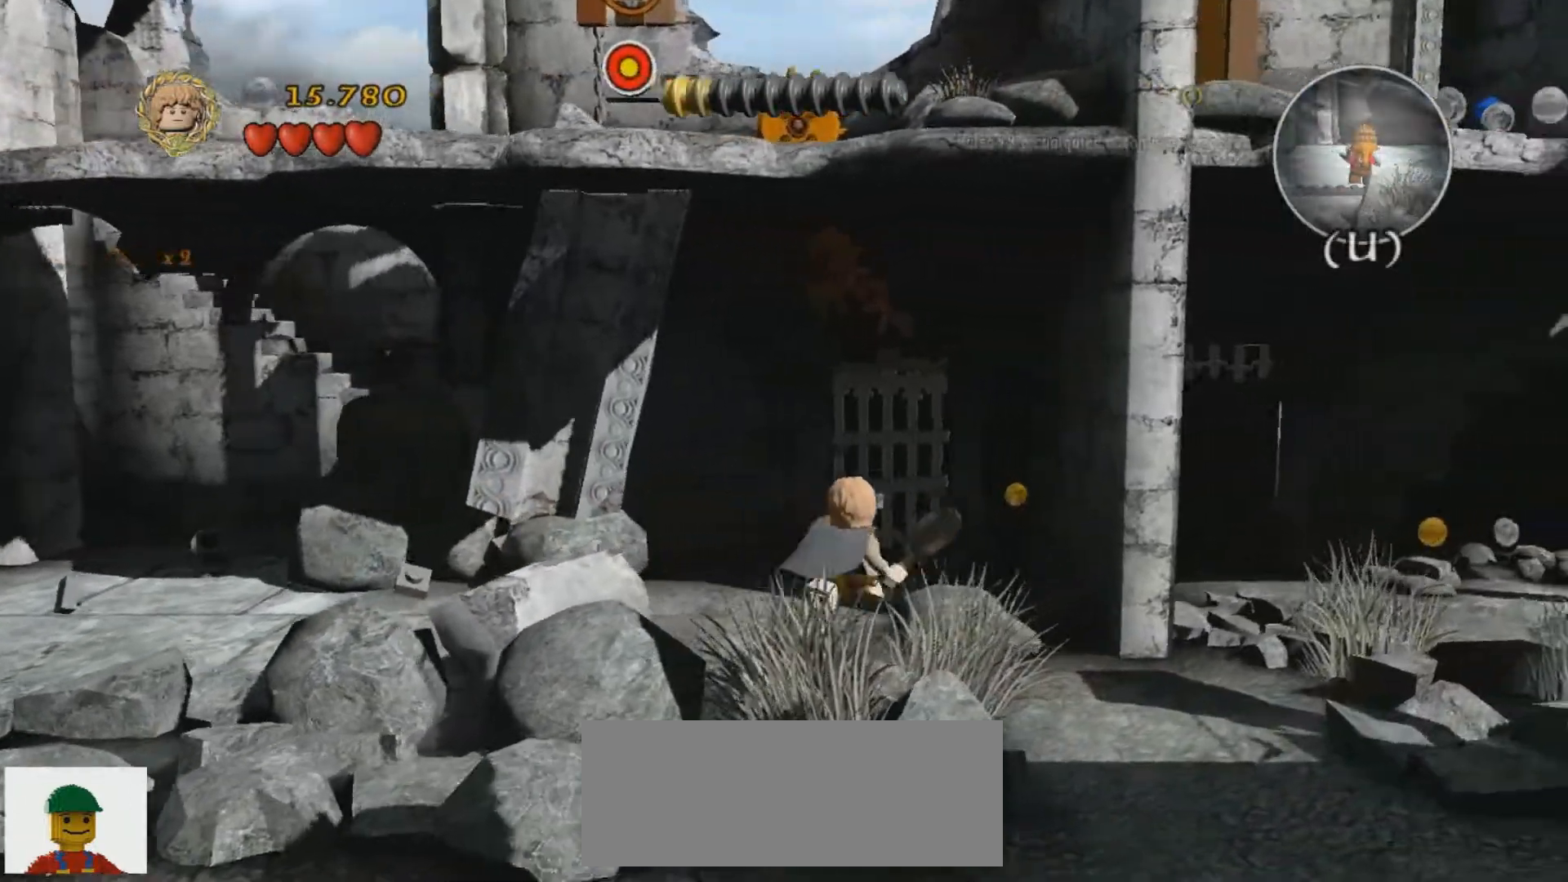
{"keys": [], "events": [[167, "d", "up"], [367, "w", "up"]]}
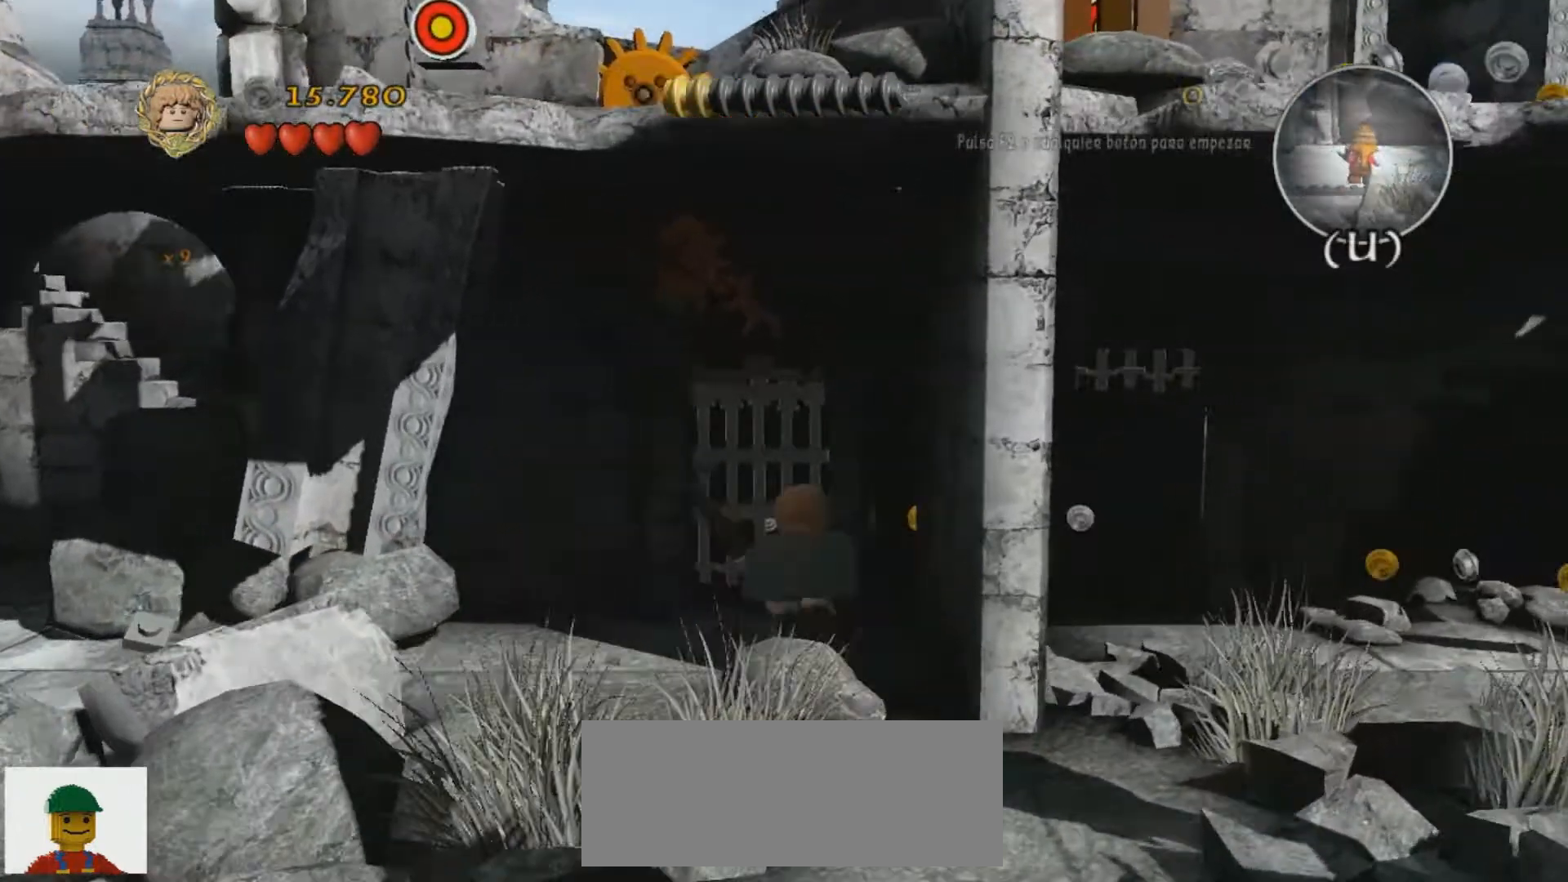
{"keys": [], "events": [[100, "u", "down"], [200, "u", "up"]]}
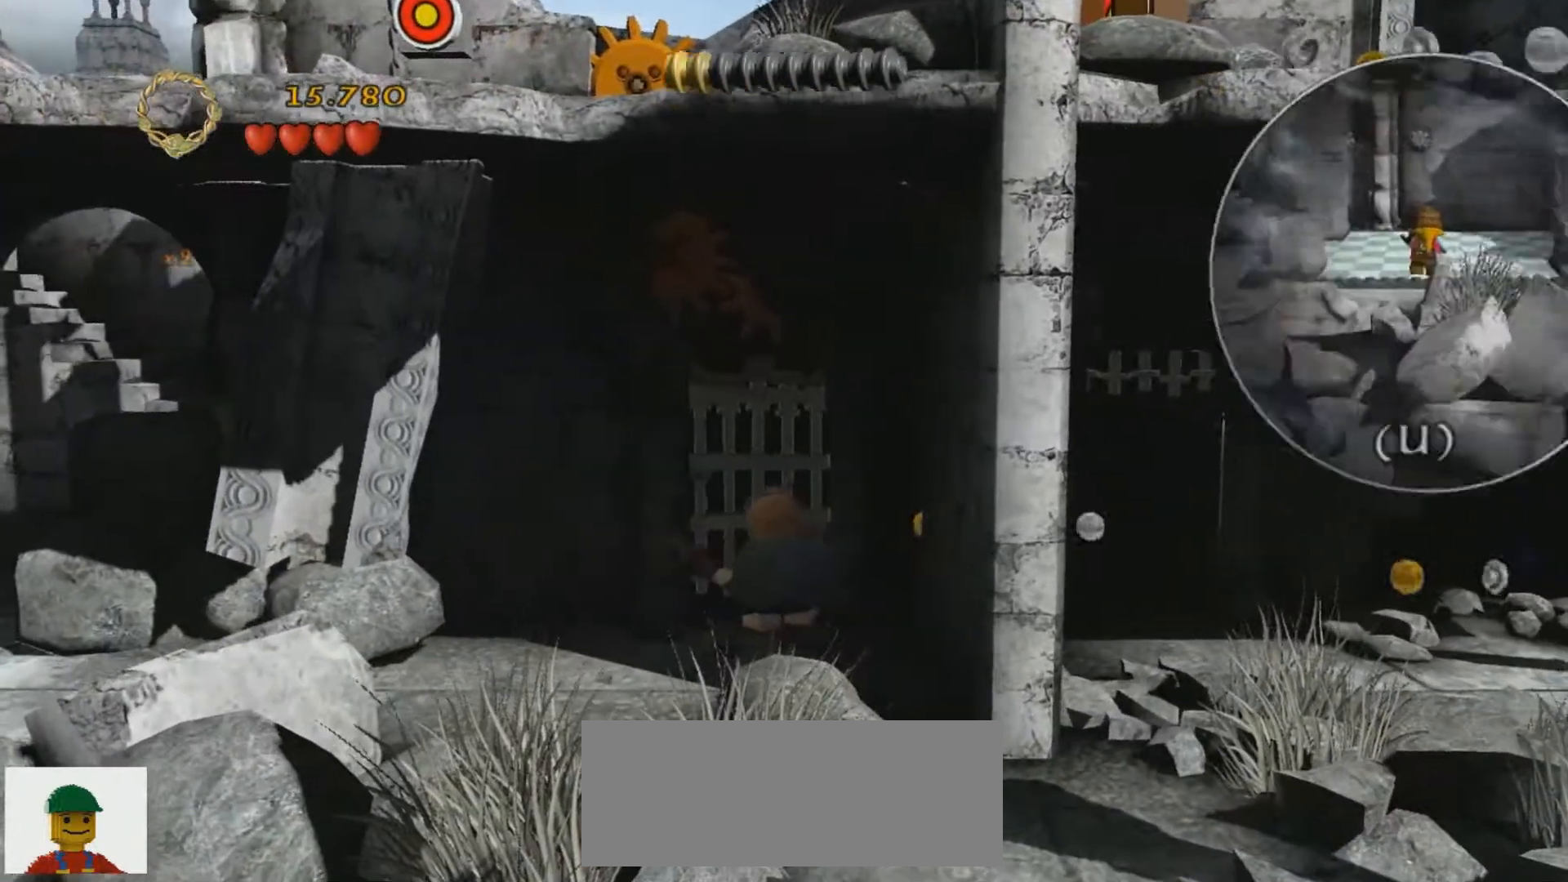
{"keys": [], "events": []}
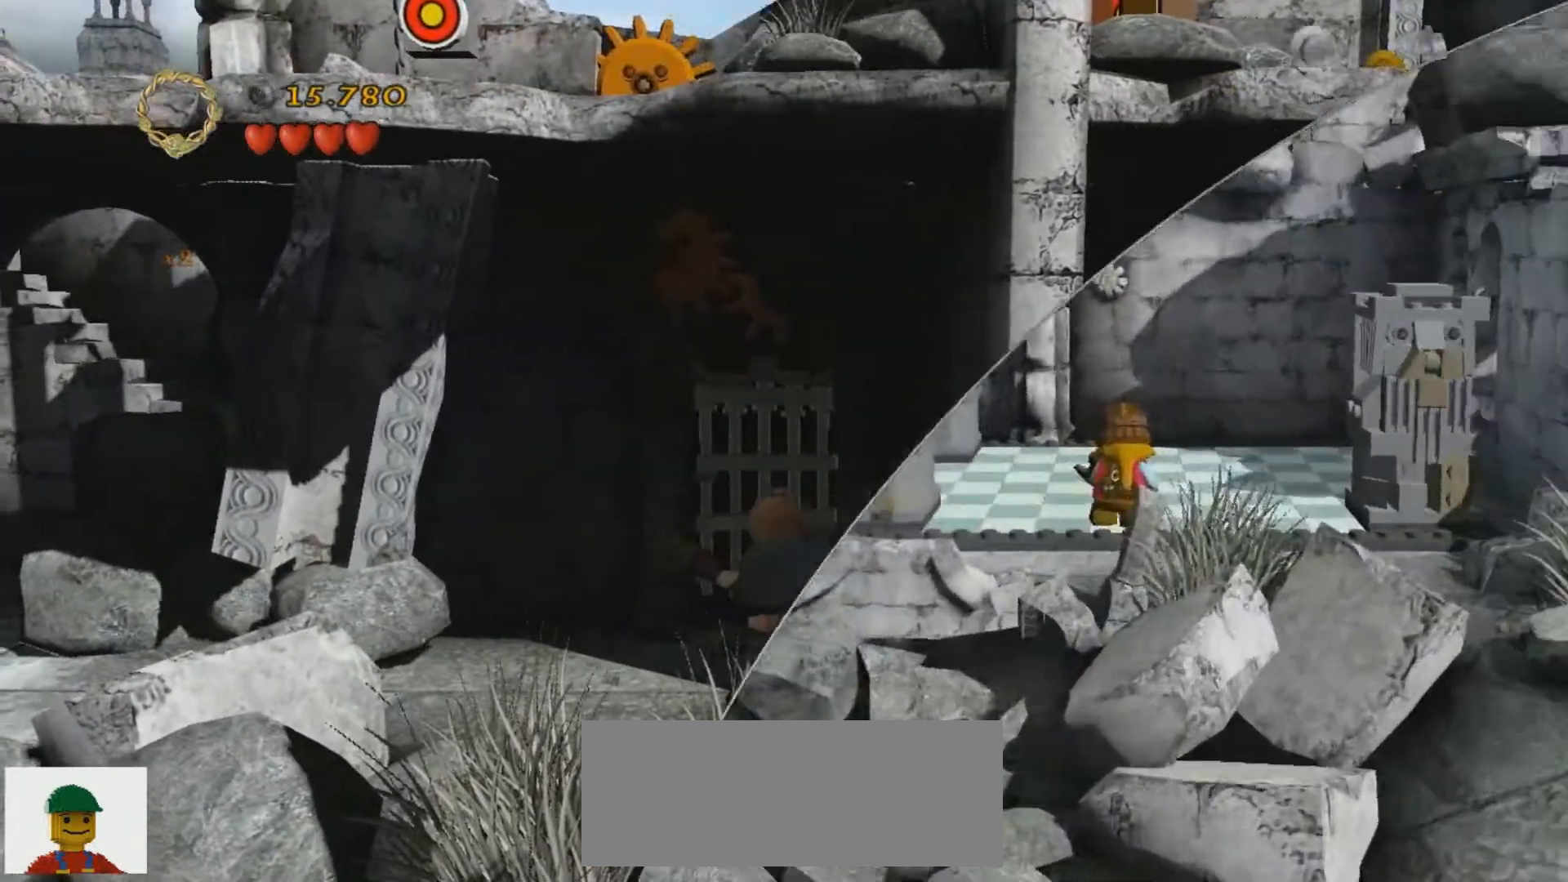
{"keys": [], "events": []}
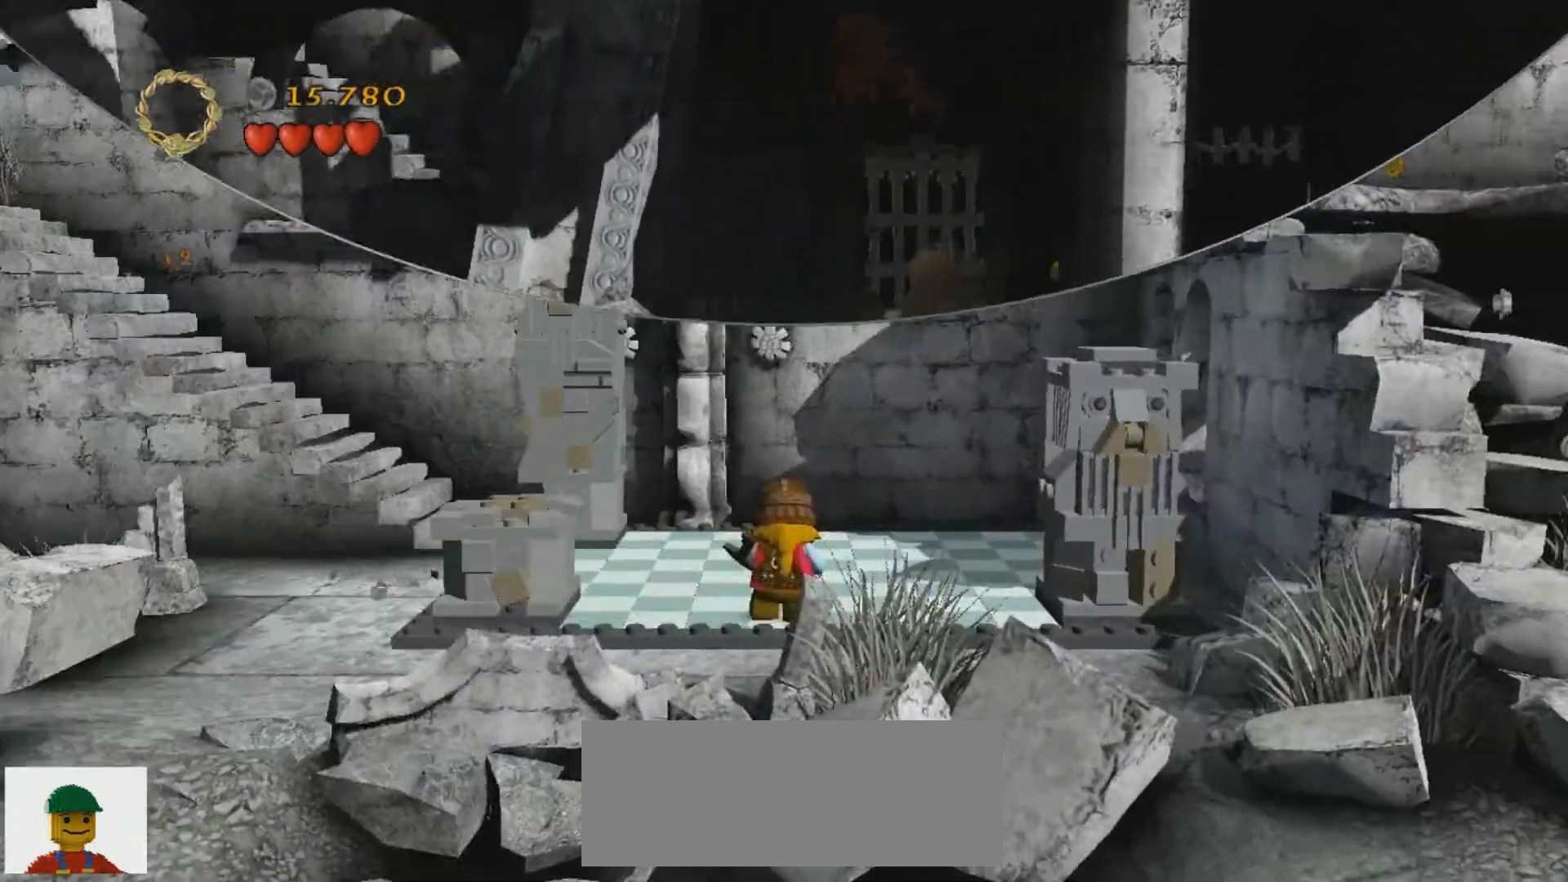
{"keys": ["d"], "events": [[67, "s", "down"], [401, "d", "down"], [467, "s", "up"]]}
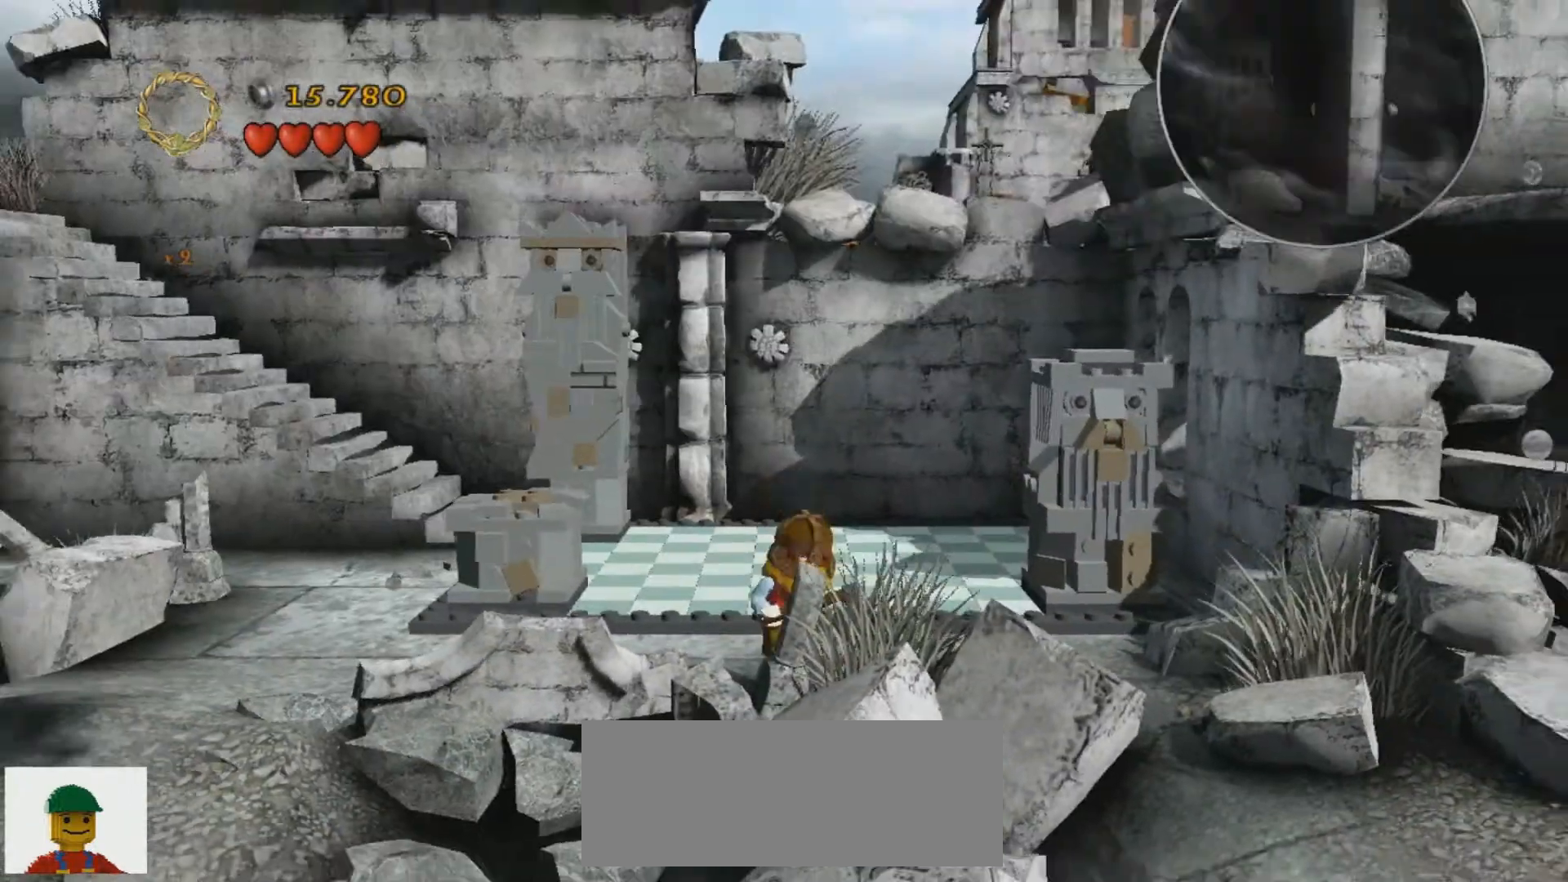
{"keys": ["d", "w"], "events": [[467, "w", "down"]]}
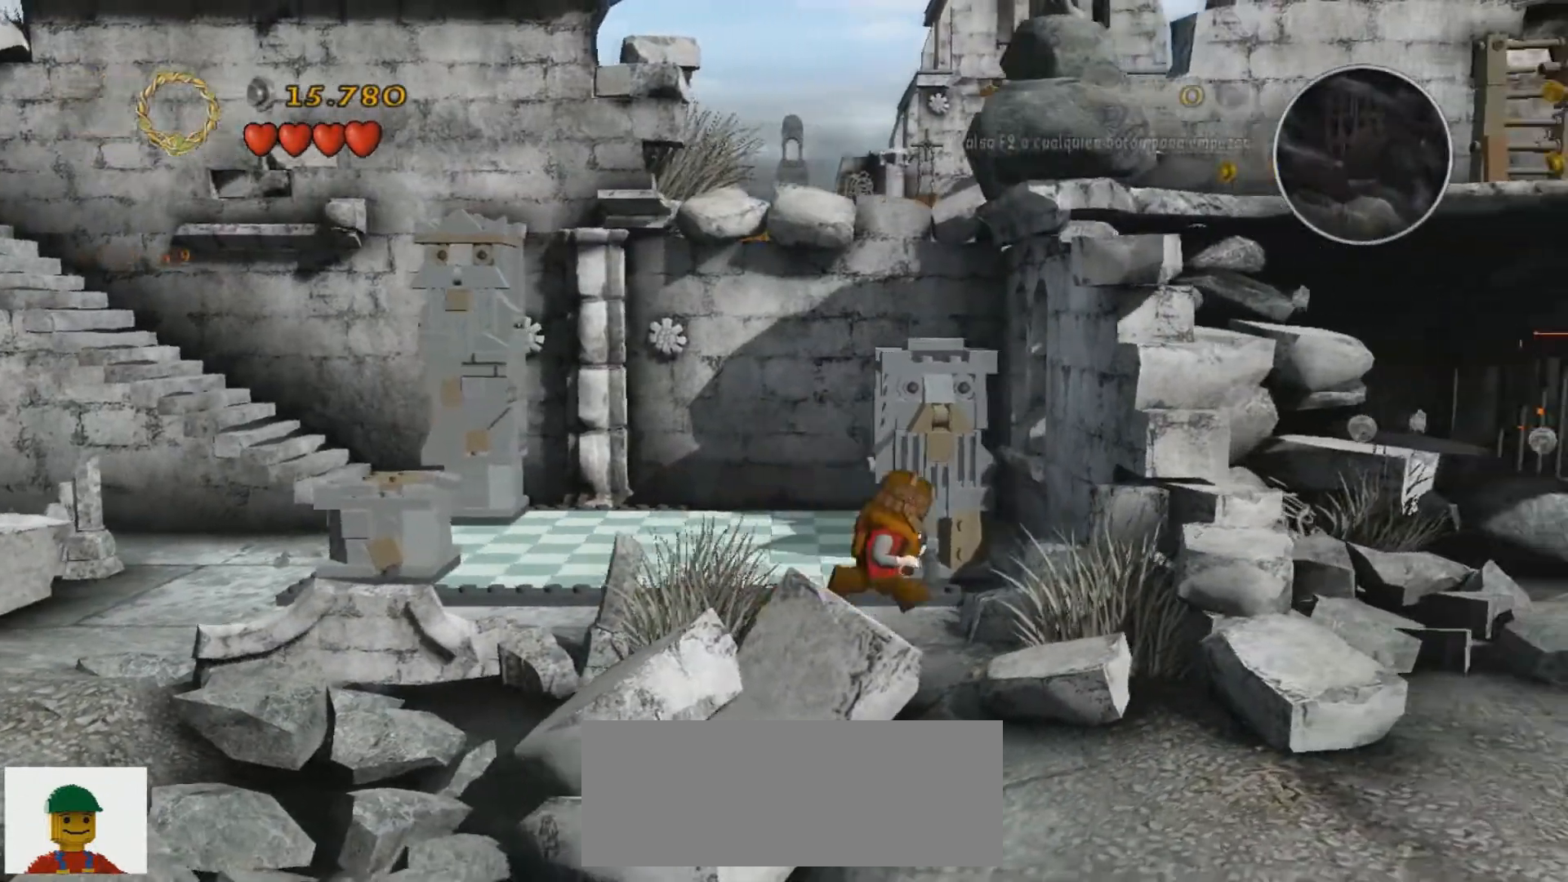
{"keys": ["w"], "events": [[134, "d", "up"]]}
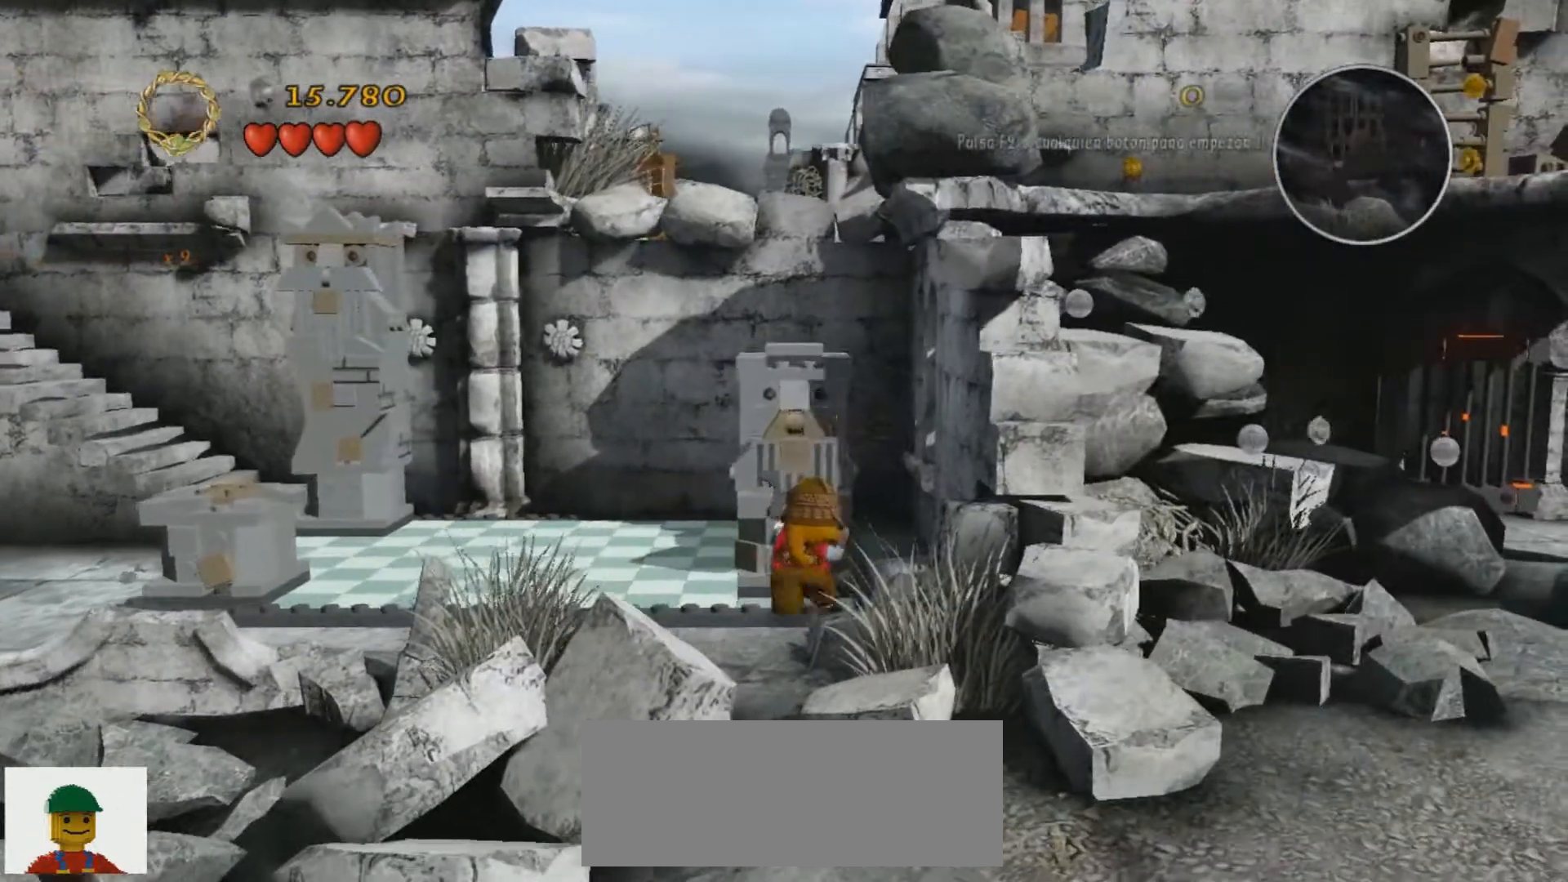
{"keys": [], "events": [[267, "w", "up"], [333, "w", "down"], [500, "w", "up"]]}
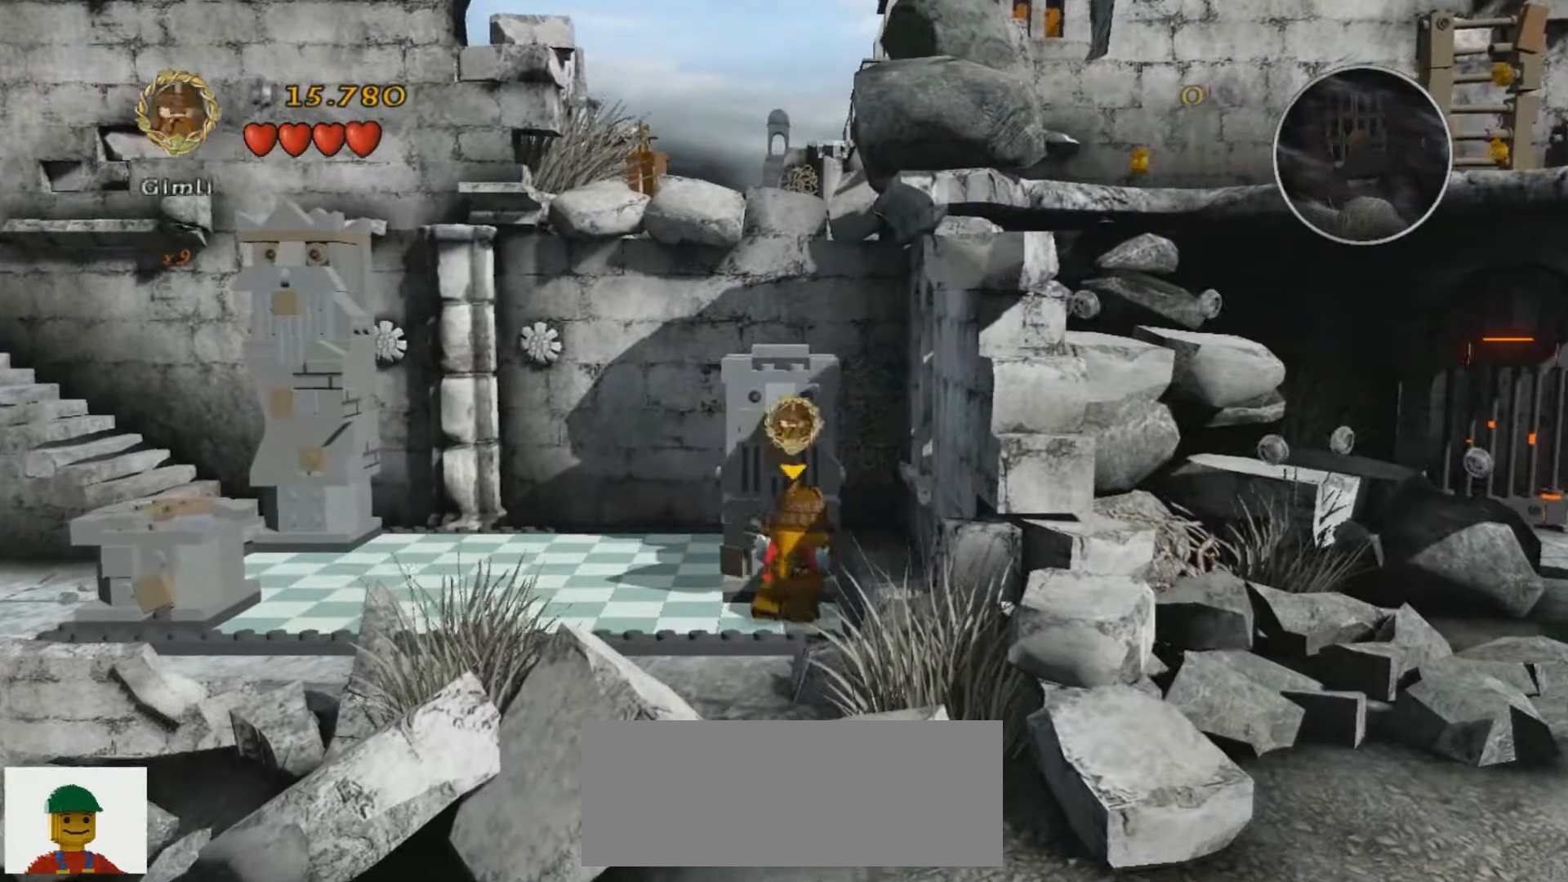
{"keys": ["w"], "events": [[234, "w", "down"]]}
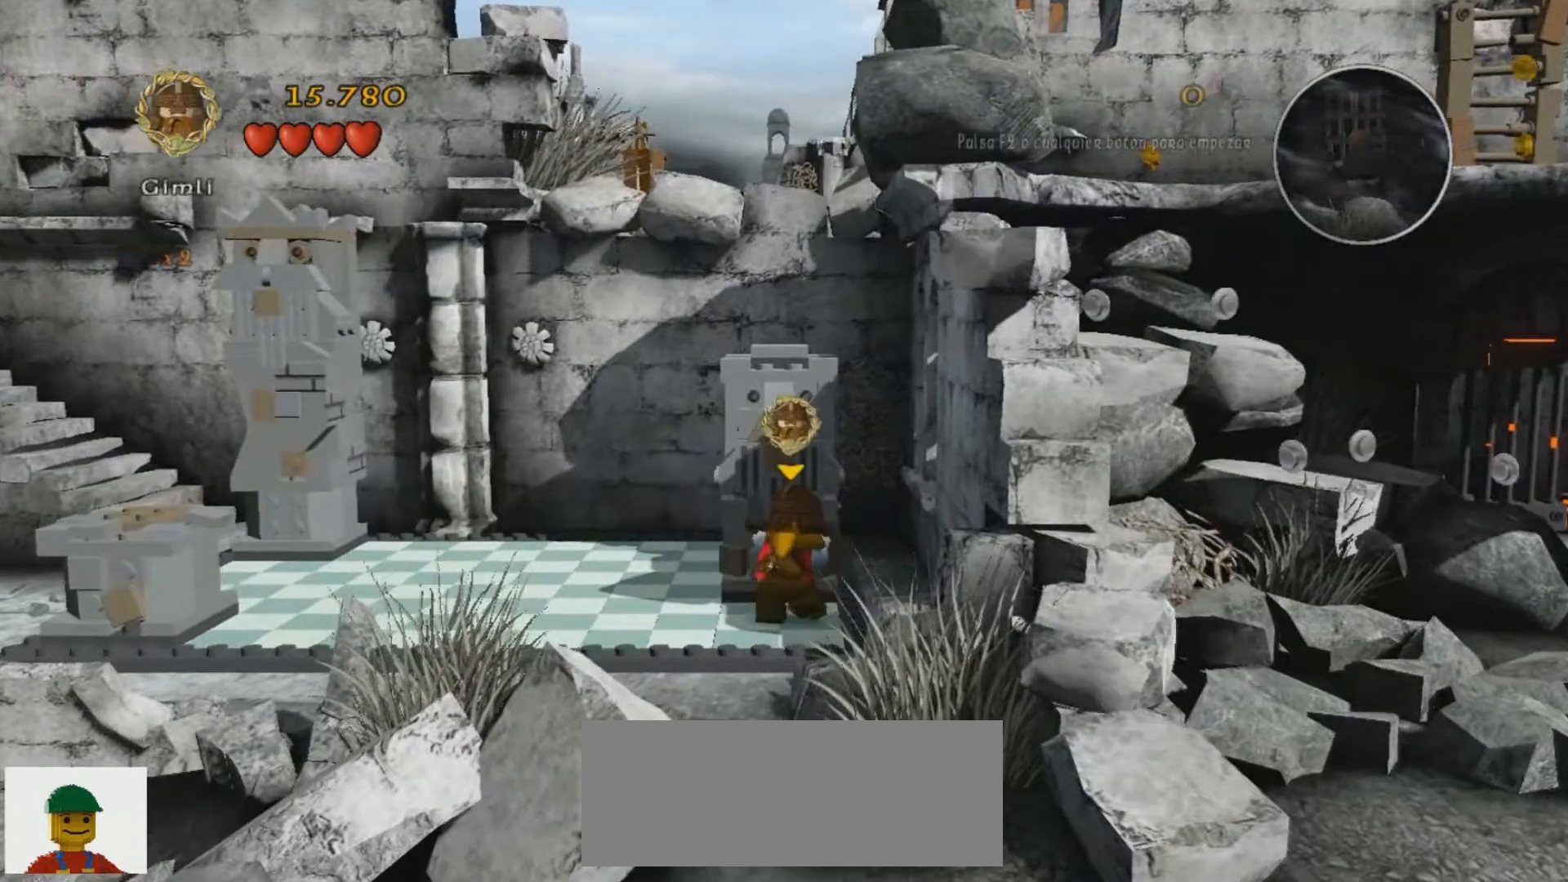
{"keys": ["w"], "events": []}
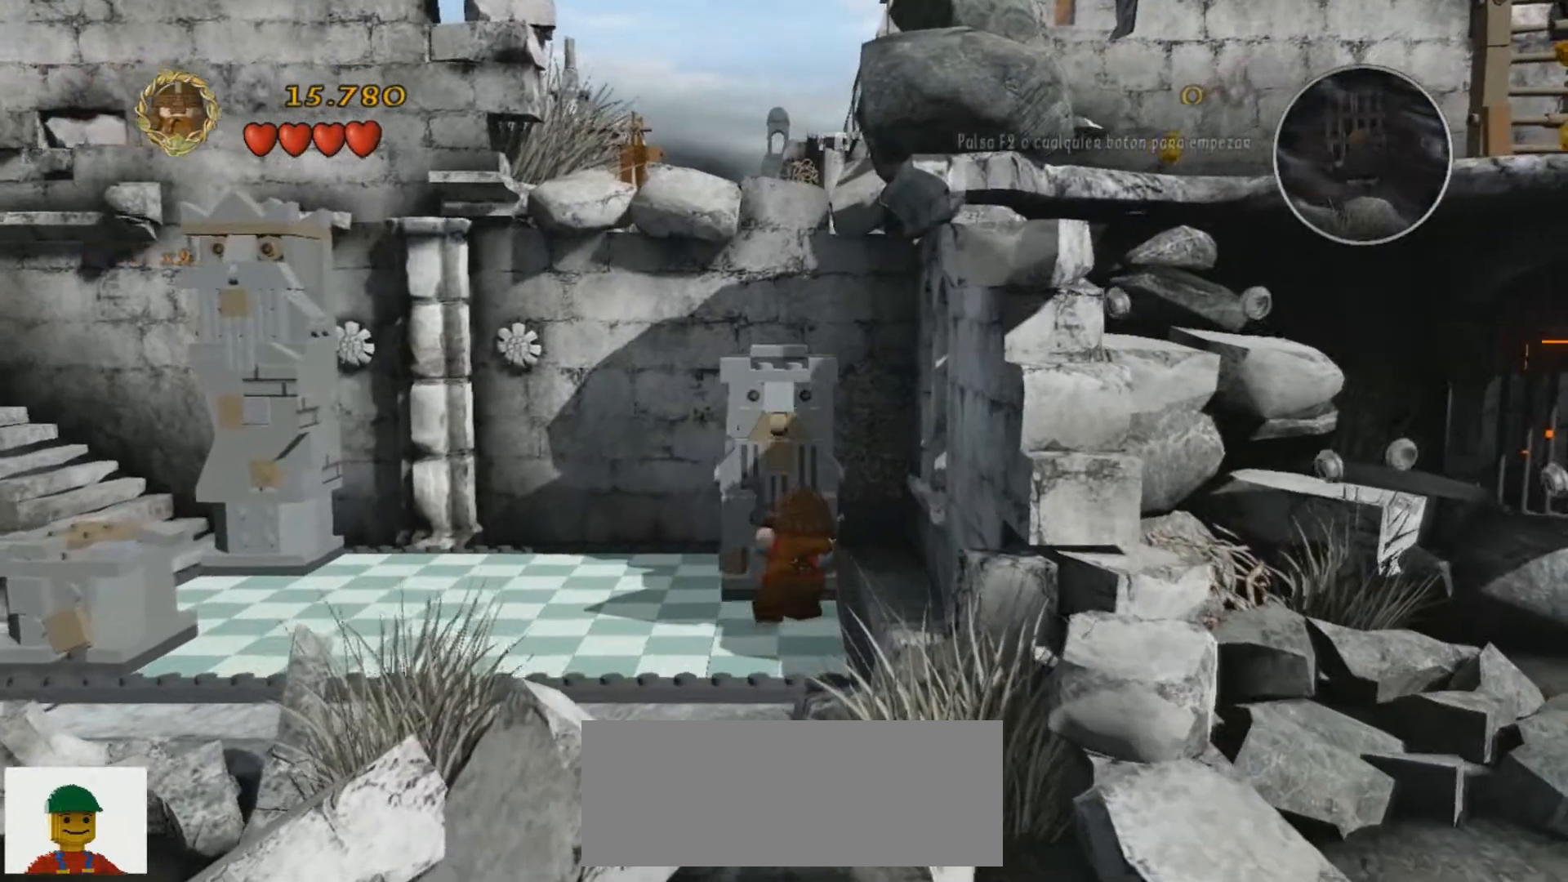
{"keys": ["w"], "events": []}